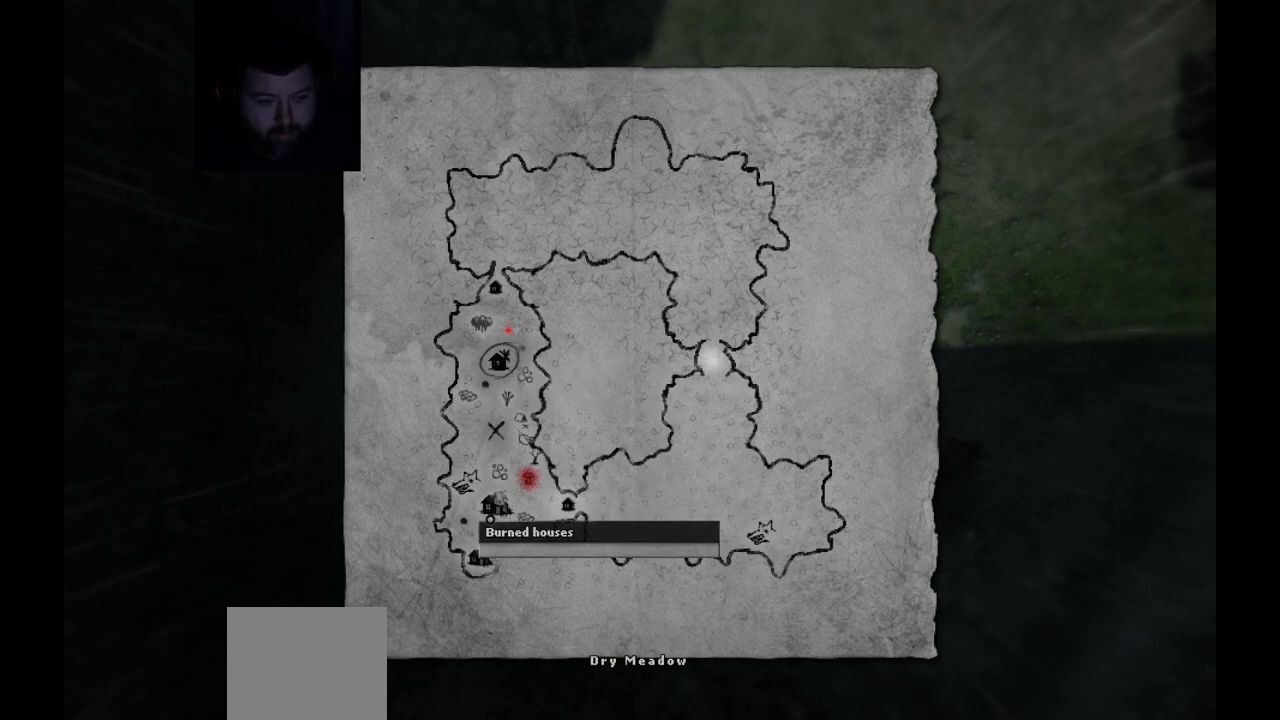
Gameplay with a controller (PlayStation layout); each line is a JSON object with the inputs held at the frame after it. "events" lists button and stick changes between this image and that frame as [ms after this image, input, new state], when the widget could be followed in between. Not read: R1.
{"buttons": [], "left_stick": "center", "right_stick": "center", "events": []}
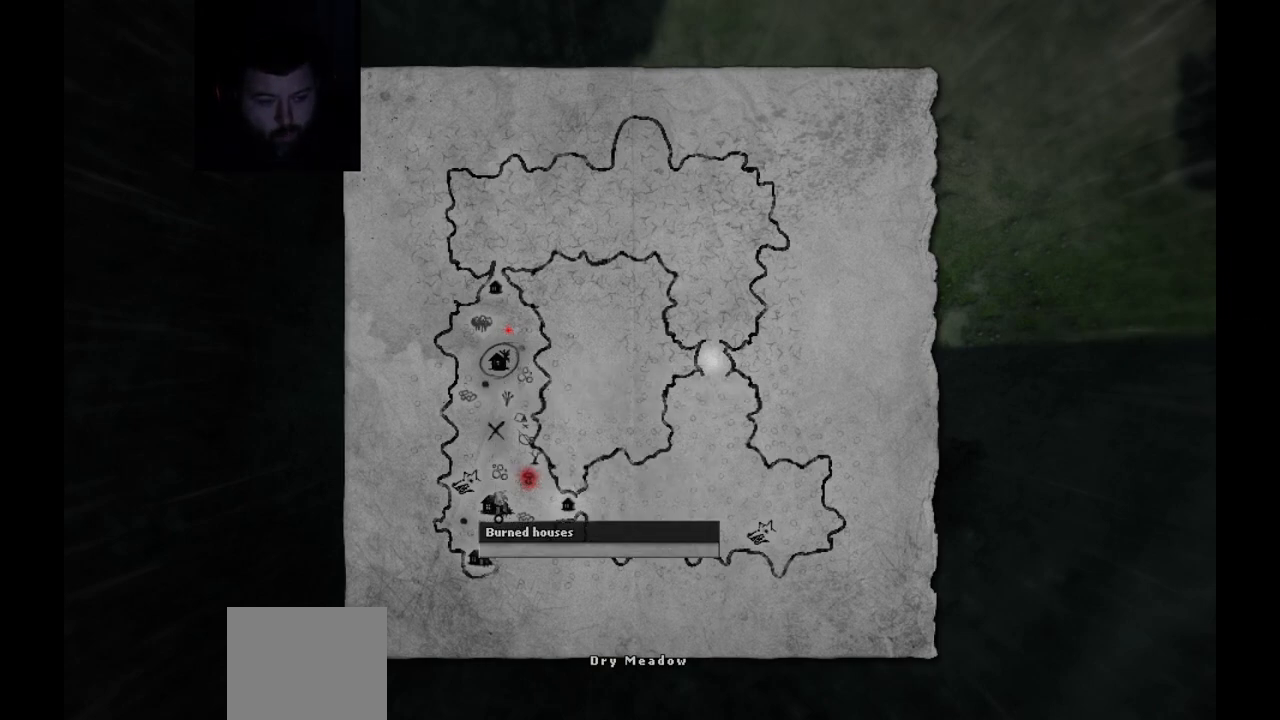
{"buttons": [], "left_stick": "center", "right_stick": "right", "events": [[117, "right_stick", "up"], [200, "right_stick", "center"], [500, "right_stick", "right"]]}
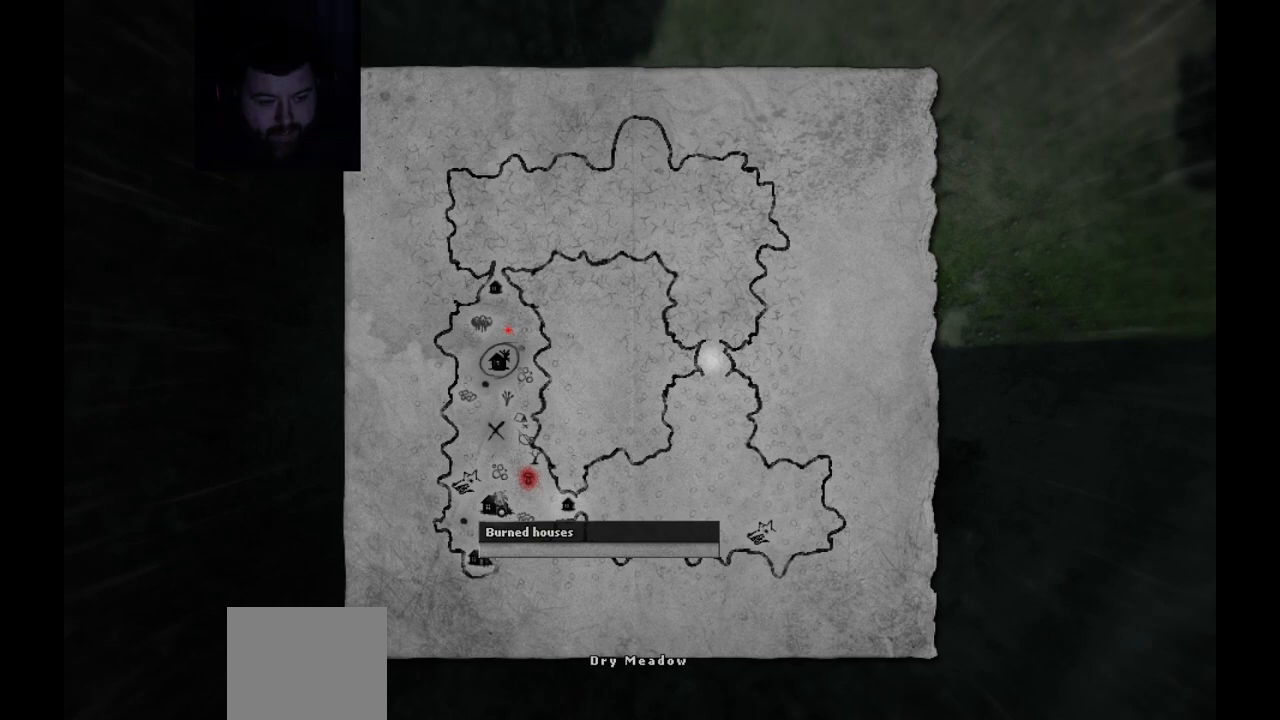
{"buttons": [], "left_stick": "center", "right_stick": "center", "events": [[250, "right_stick", "center"]]}
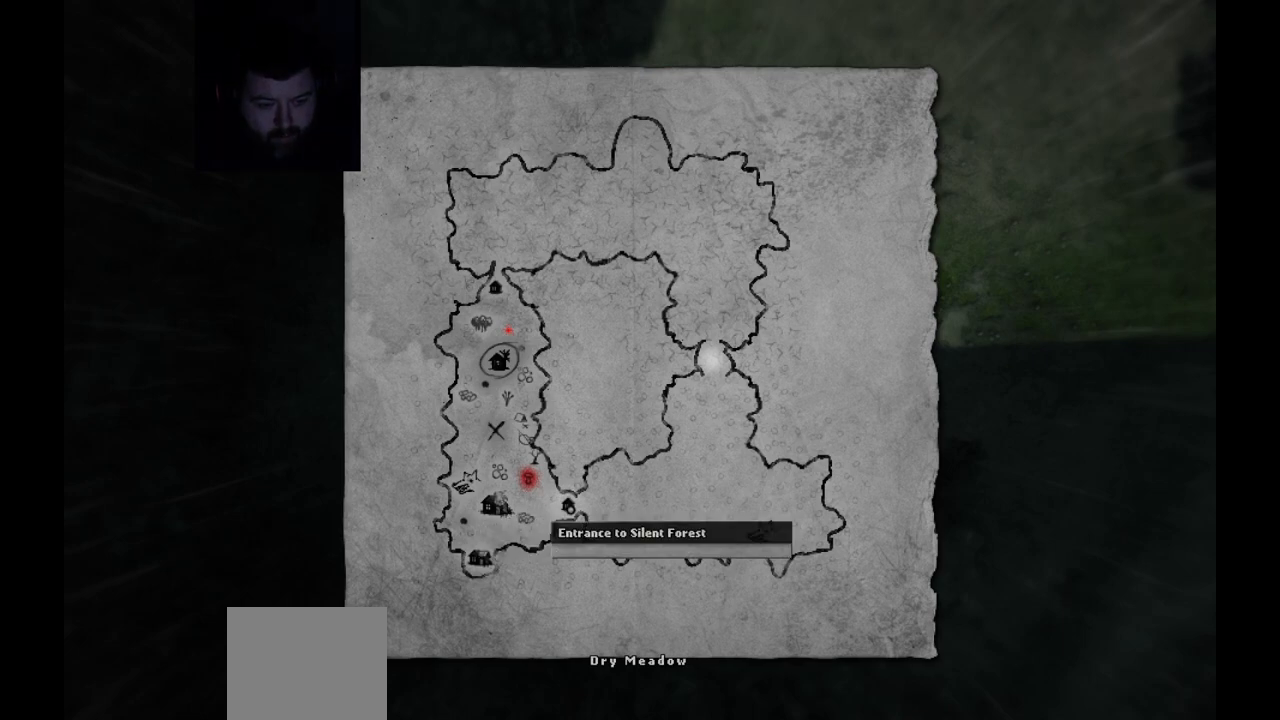
{"buttons": [], "left_stick": "center", "right_stick": "center", "events": [[167, "right_stick", "left"], [433, "right_stick", "center"]]}
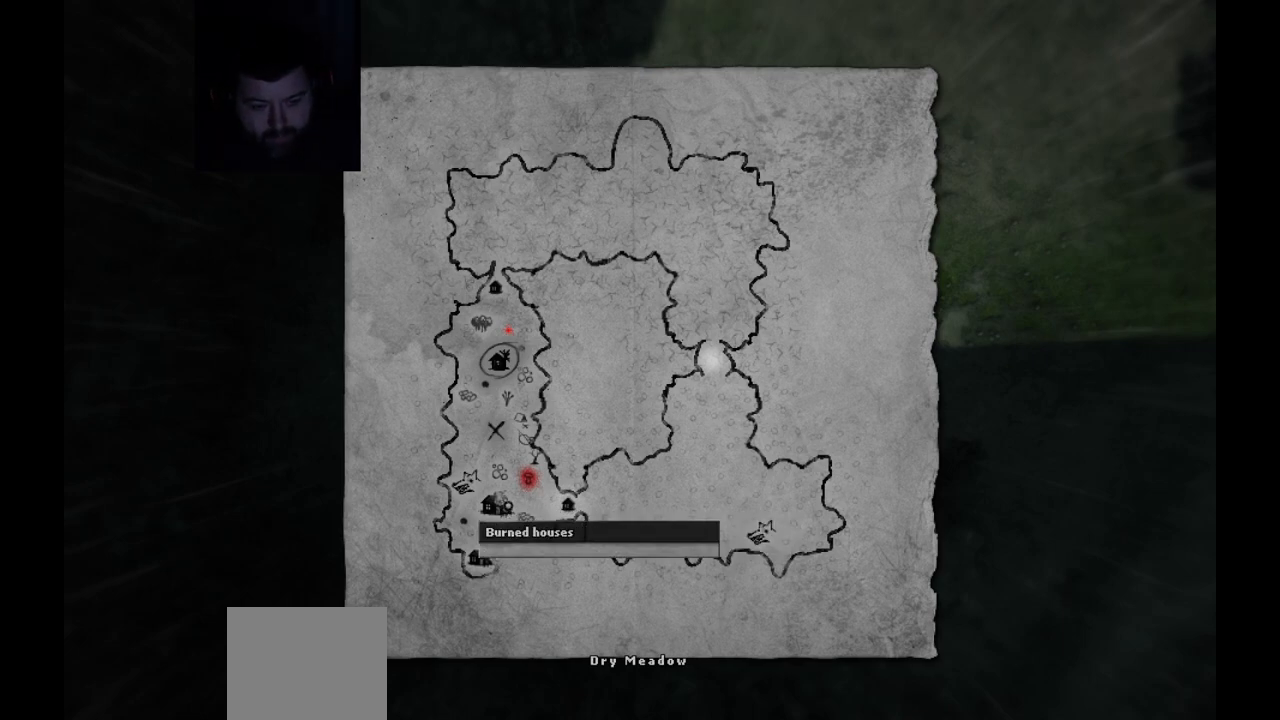
{"buttons": [], "left_stick": "center", "right_stick": "center", "events": []}
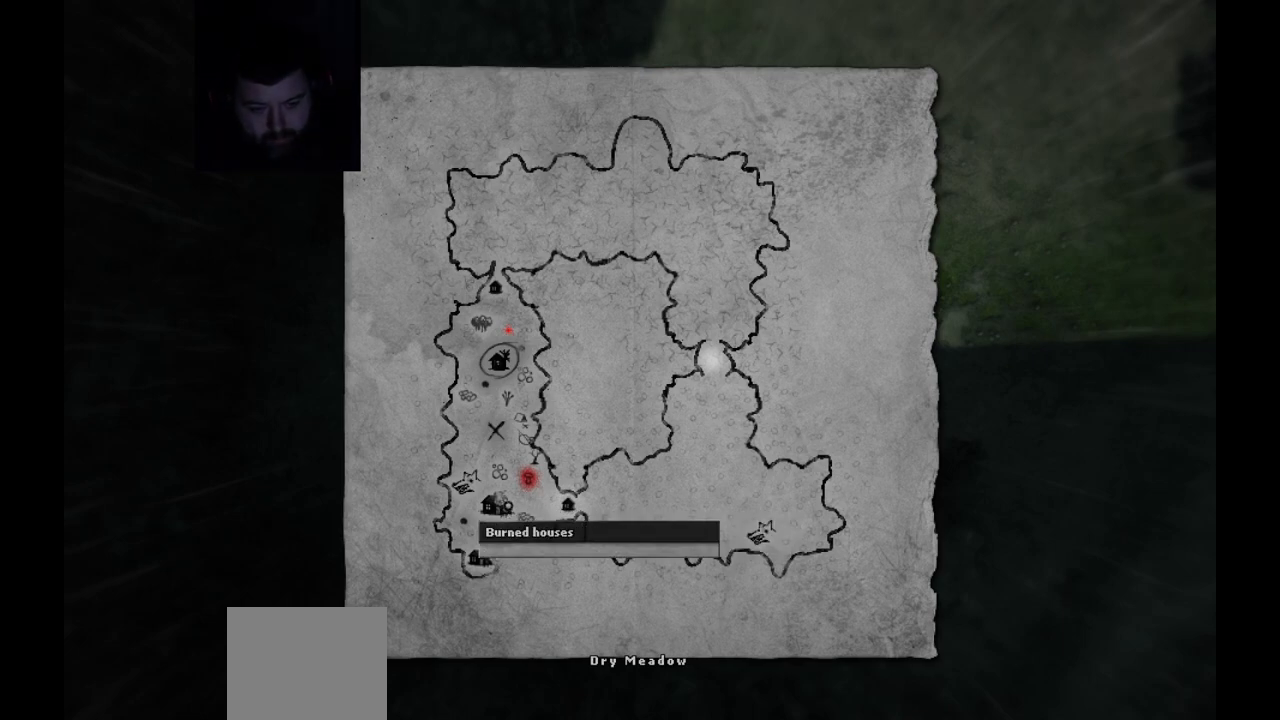
{"buttons": [], "left_stick": "center", "right_stick": "center", "events": []}
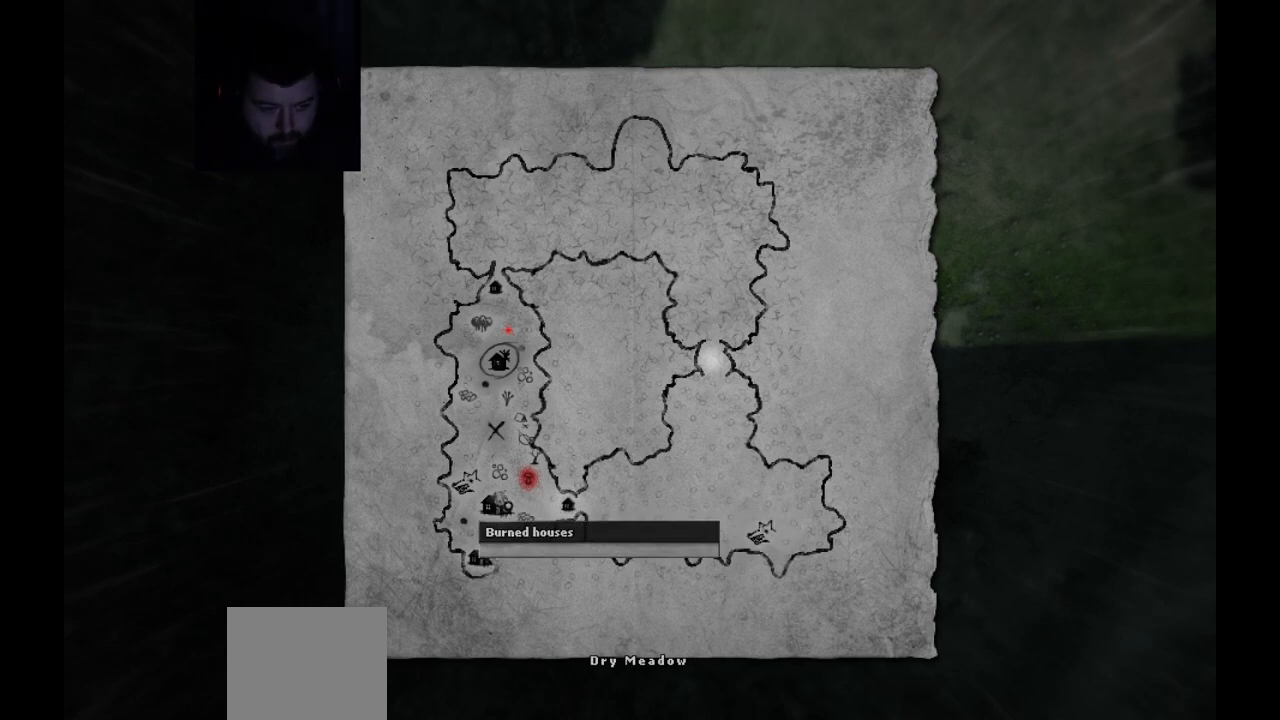
{"buttons": [], "left_stick": "center", "right_stick": "right", "events": [[483, "right_stick", "right"]]}
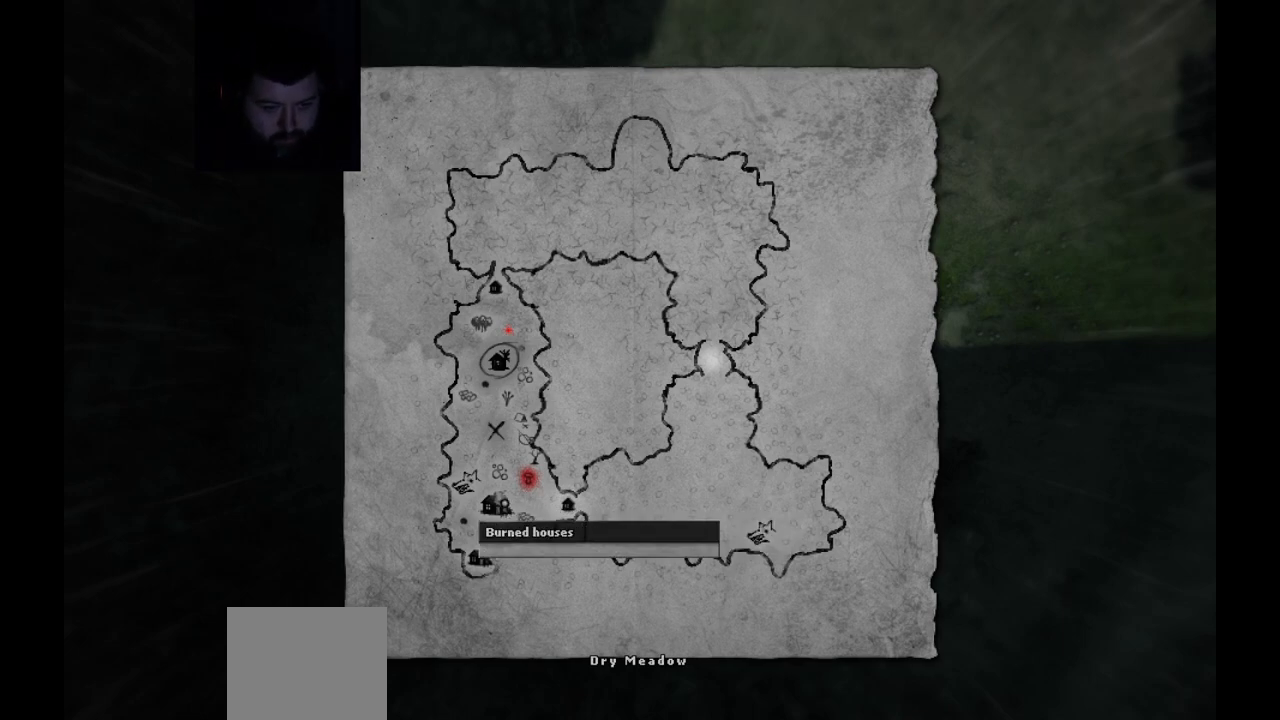
{"buttons": [], "left_stick": "center", "right_stick": "right", "events": []}
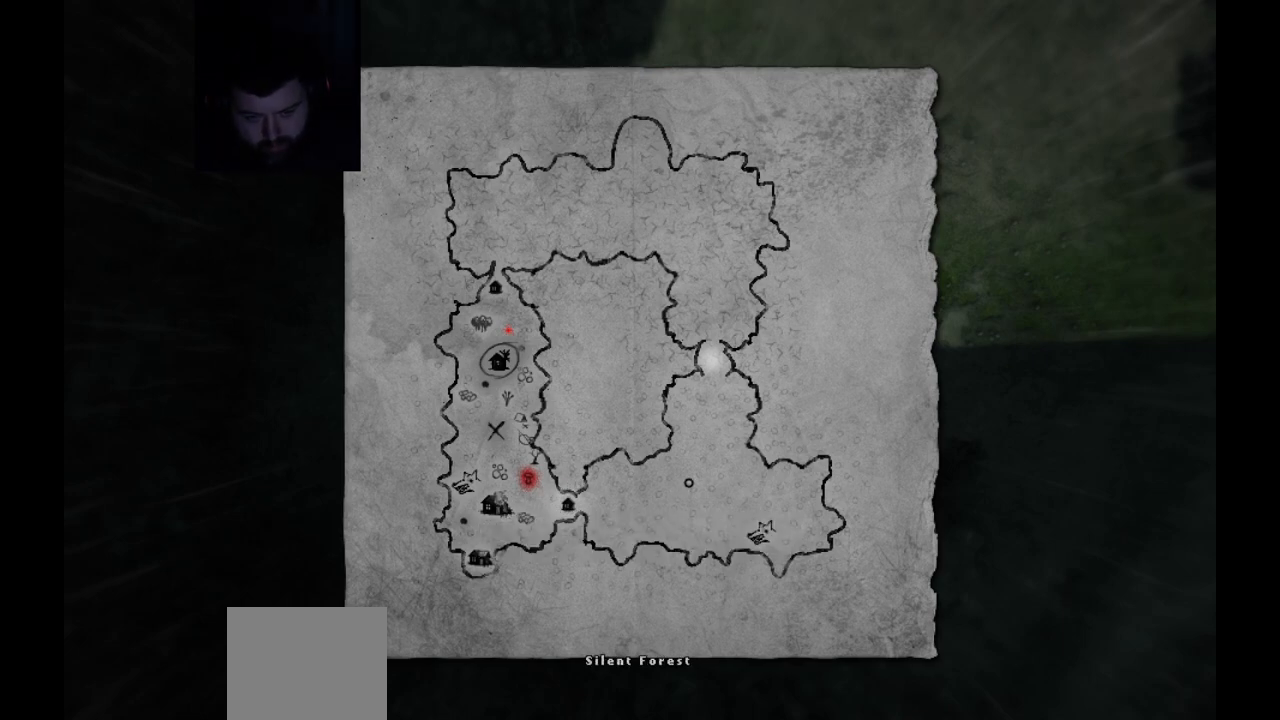
{"buttons": [], "left_stick": "center", "right_stick": "center", "events": [[250, "right_stick", "center"]]}
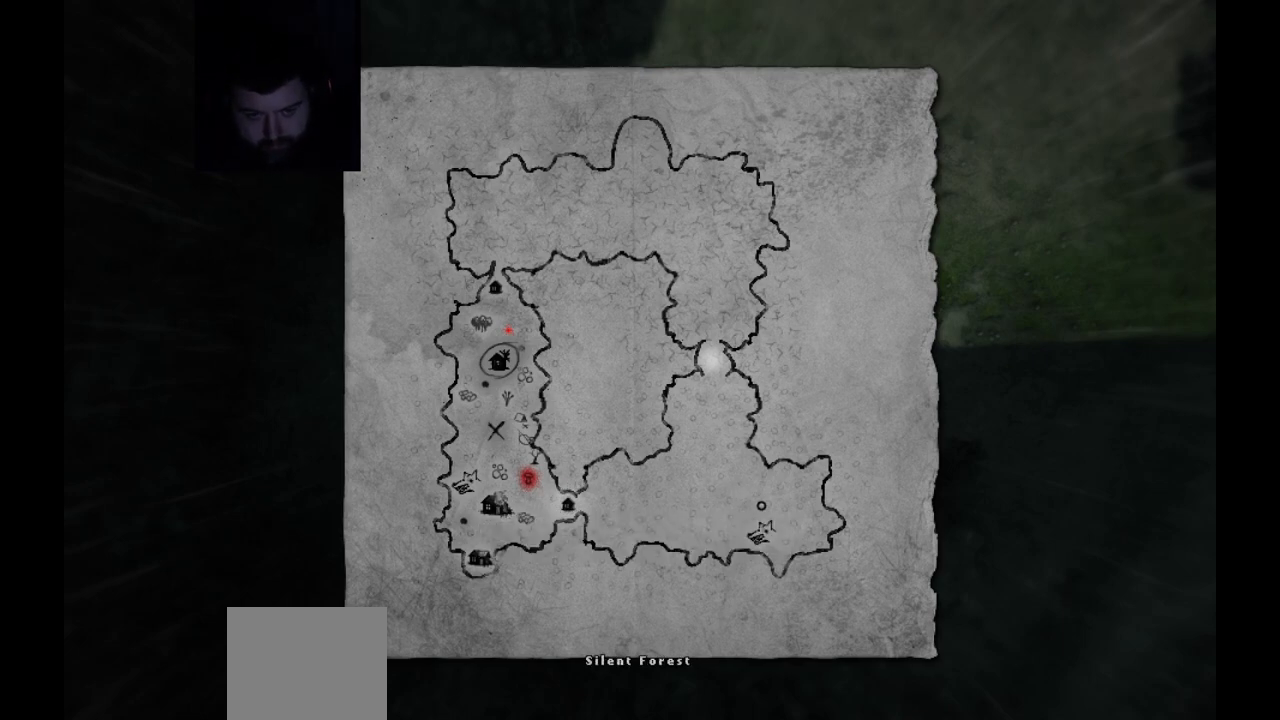
{"buttons": [], "left_stick": "center", "right_stick": "center", "events": [[50, "SELECT", "down"], [183, "SELECT", "up"], [350, "CIRCLE", "down"], [450, "CIRCLE", "up"]]}
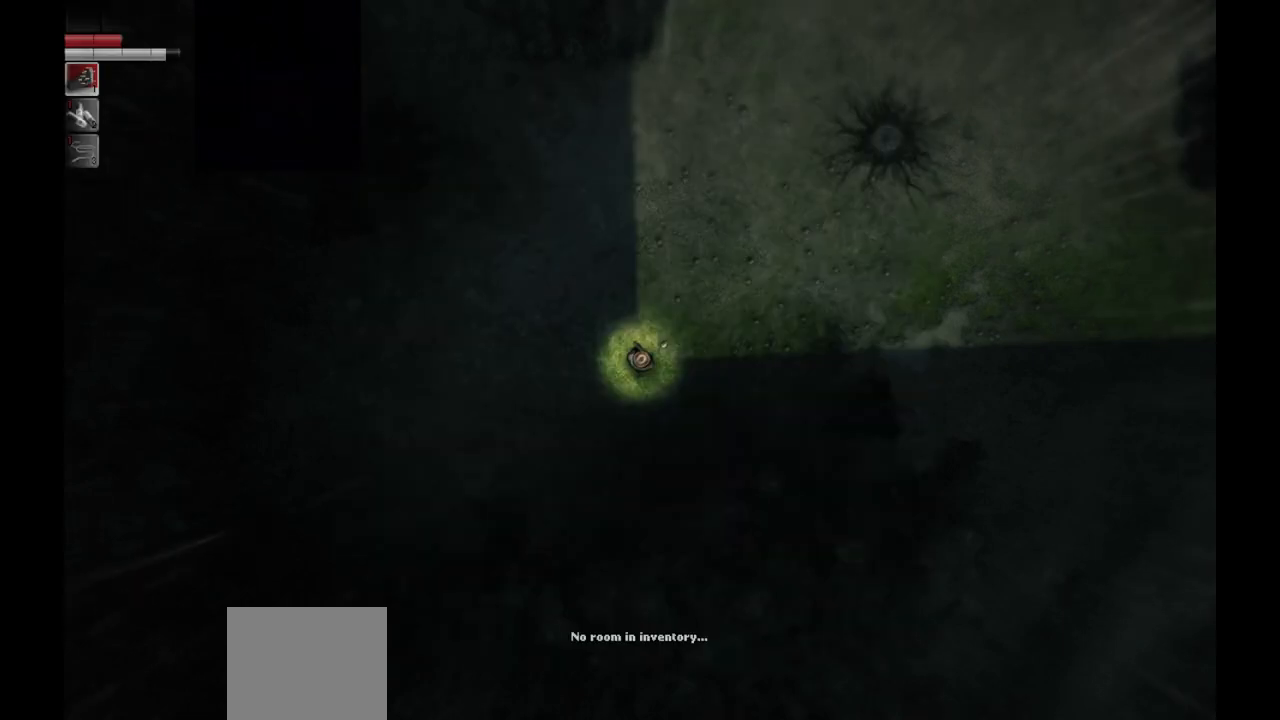
{"buttons": [], "left_stick": "up-right", "right_stick": "center", "events": [[100, "CIRCLE", "down"], [183, "CIRCLE", "up"], [267, "left_stick", "up-right"]]}
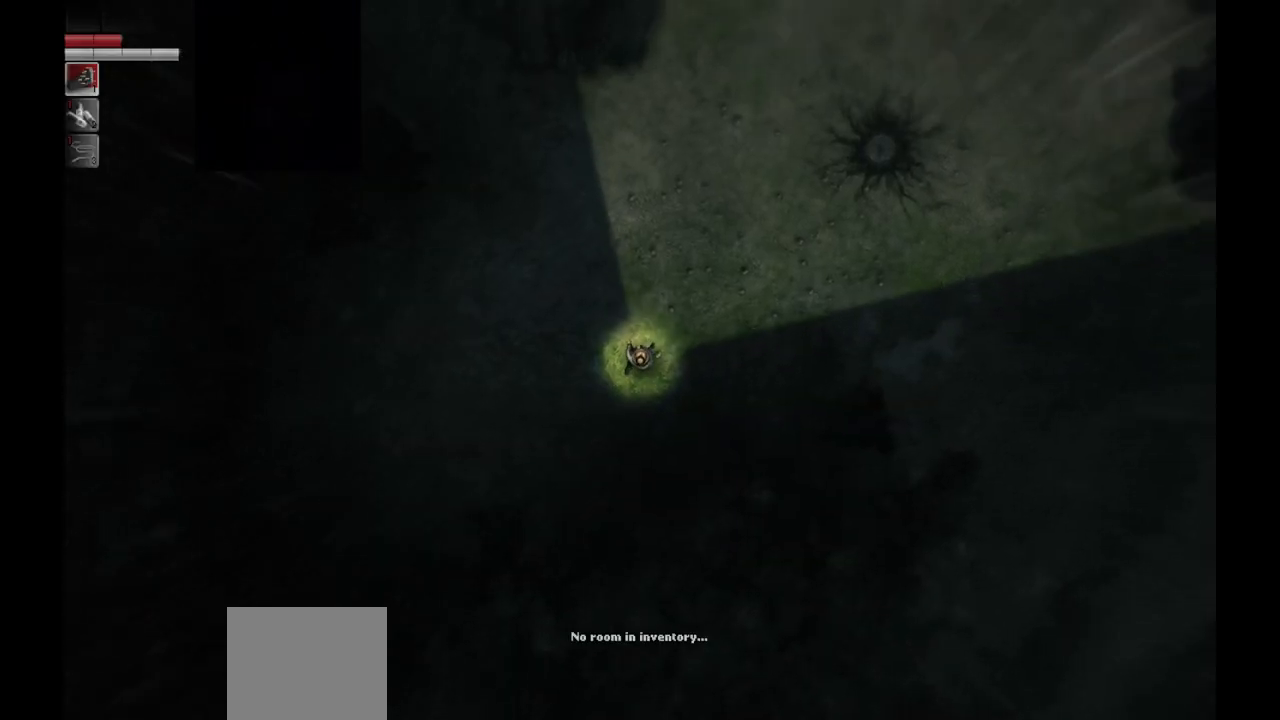
{"buttons": [], "left_stick": "up-right", "right_stick": "center", "events": [[17, "right_stick", "down-right"], [200, "right_stick", "center"]]}
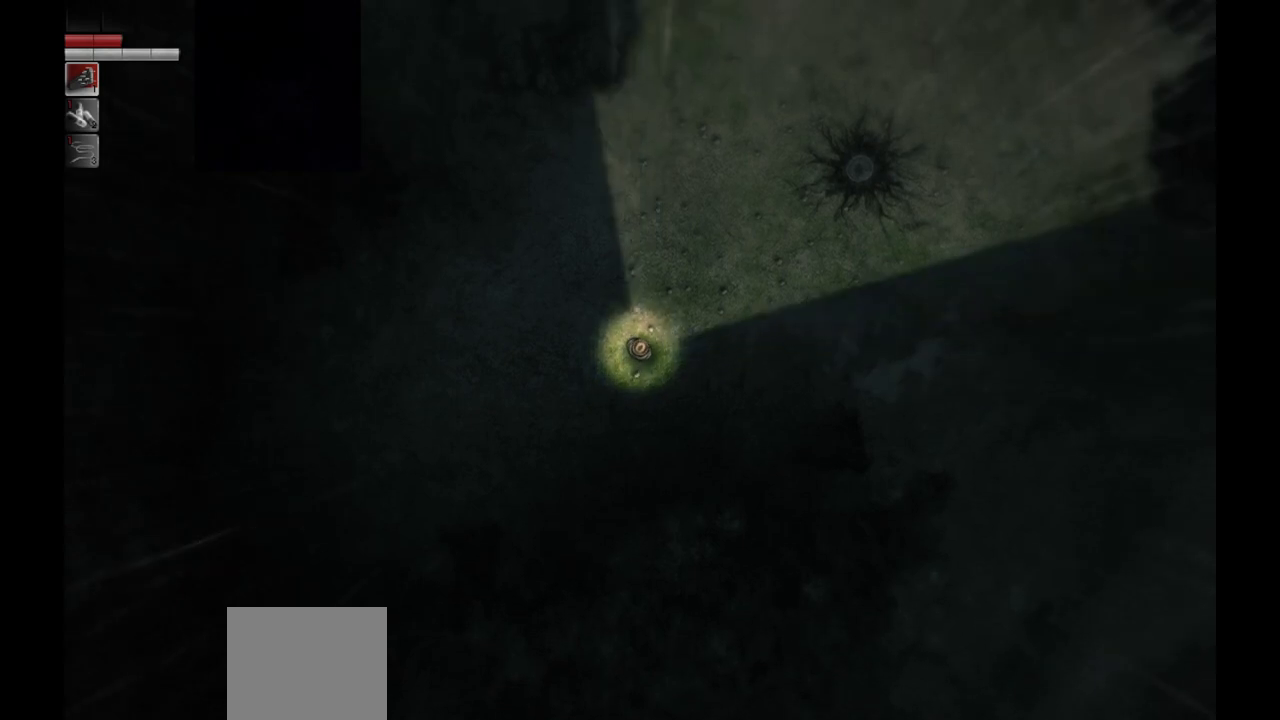
{"buttons": [], "left_stick": "up-right", "right_stick": "center", "events": []}
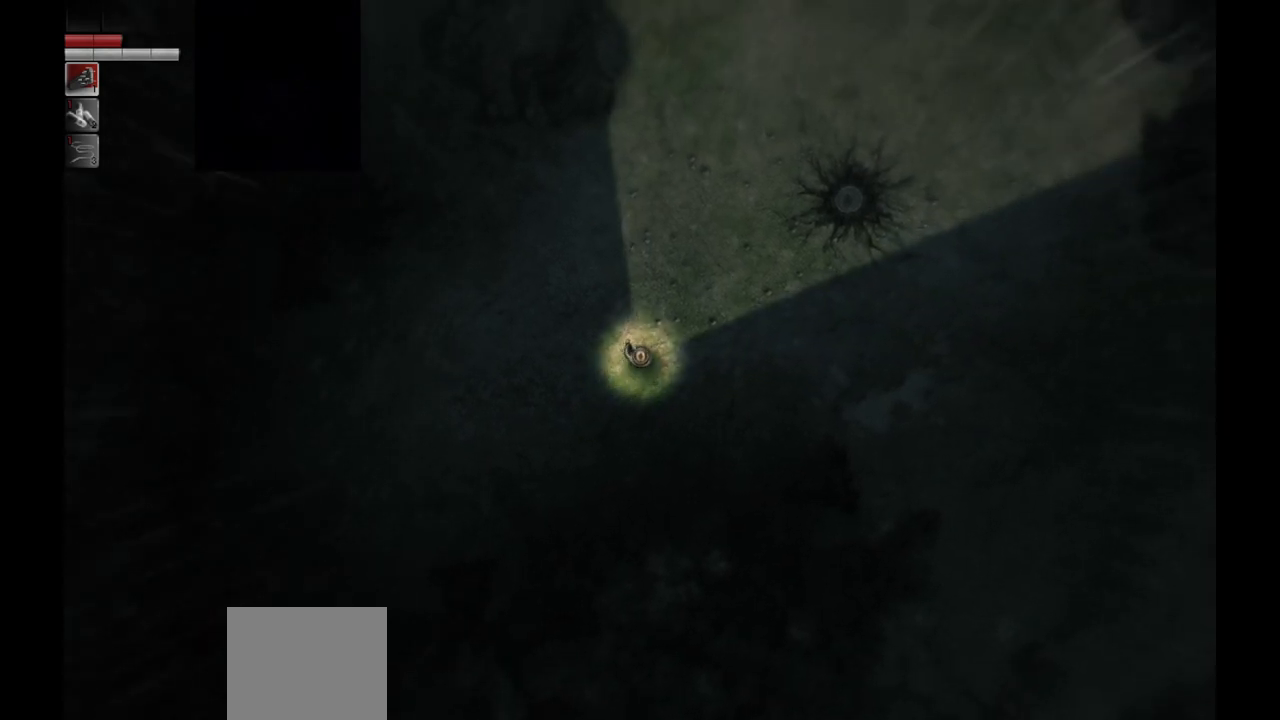
{"buttons": [], "left_stick": "up-right", "right_stick": "center", "events": []}
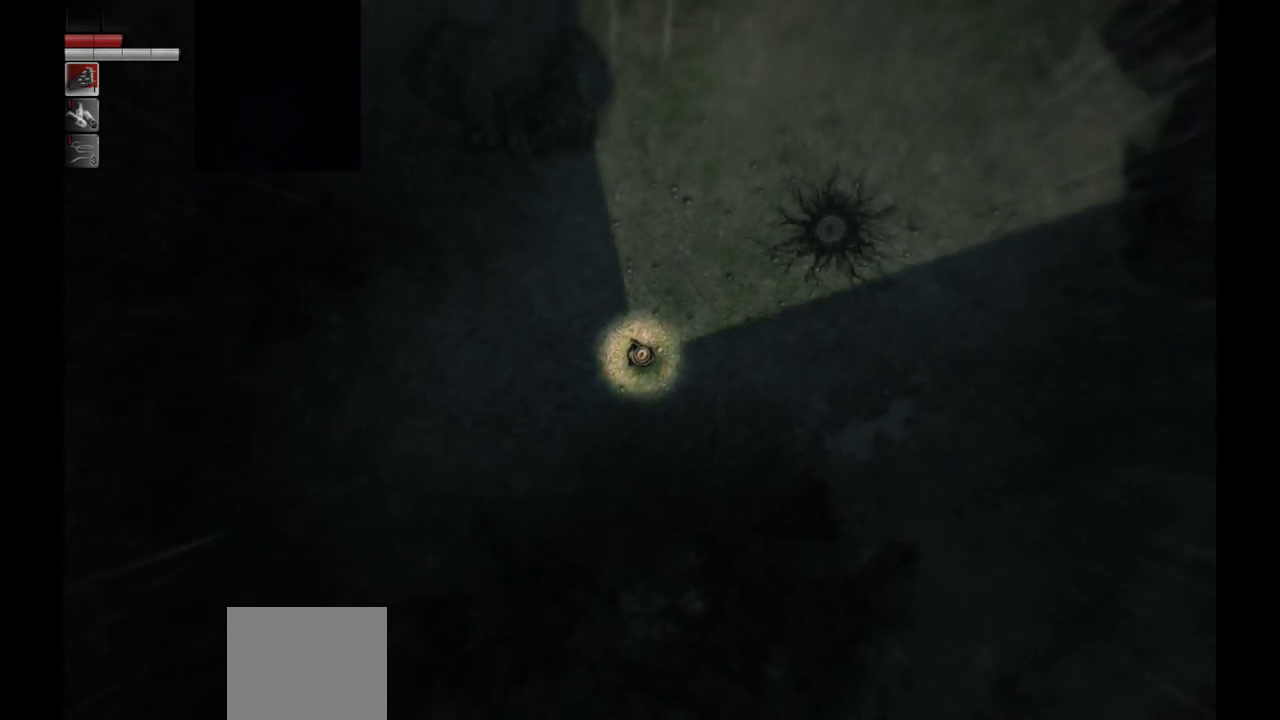
{"buttons": [], "left_stick": "up-right", "right_stick": "center", "events": []}
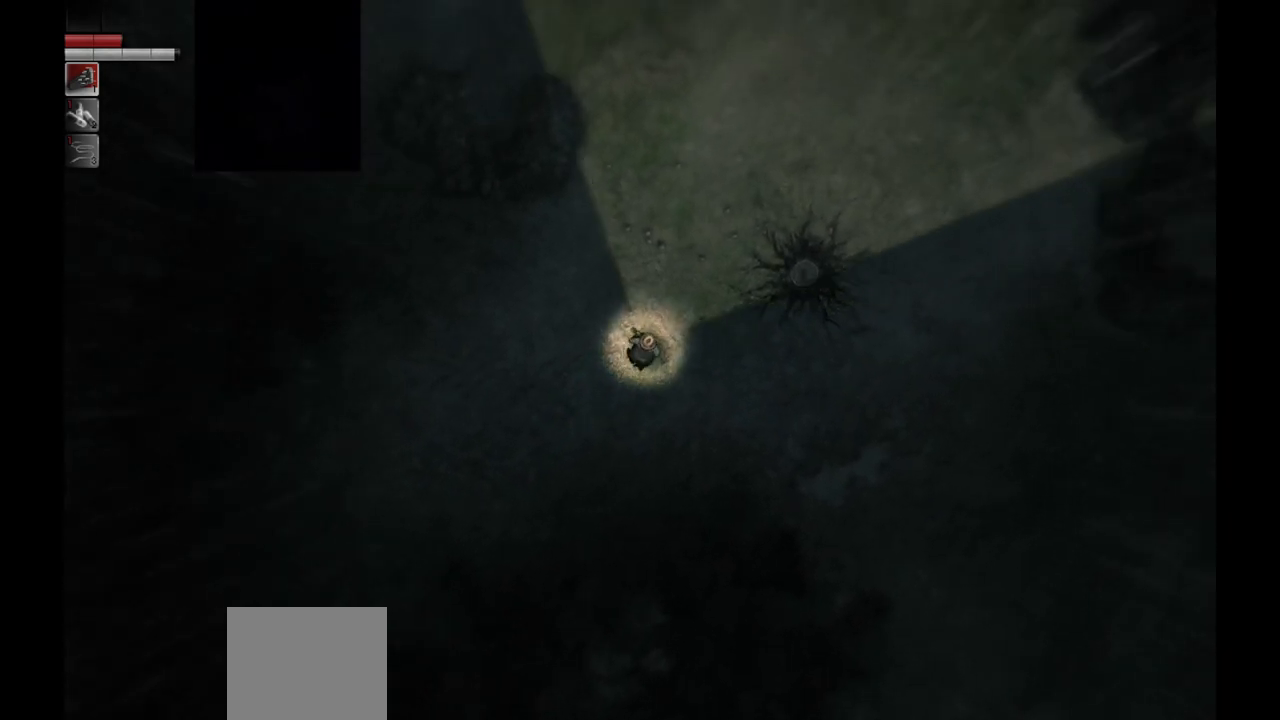
{"buttons": [], "left_stick": "up-right", "right_stick": "center", "events": []}
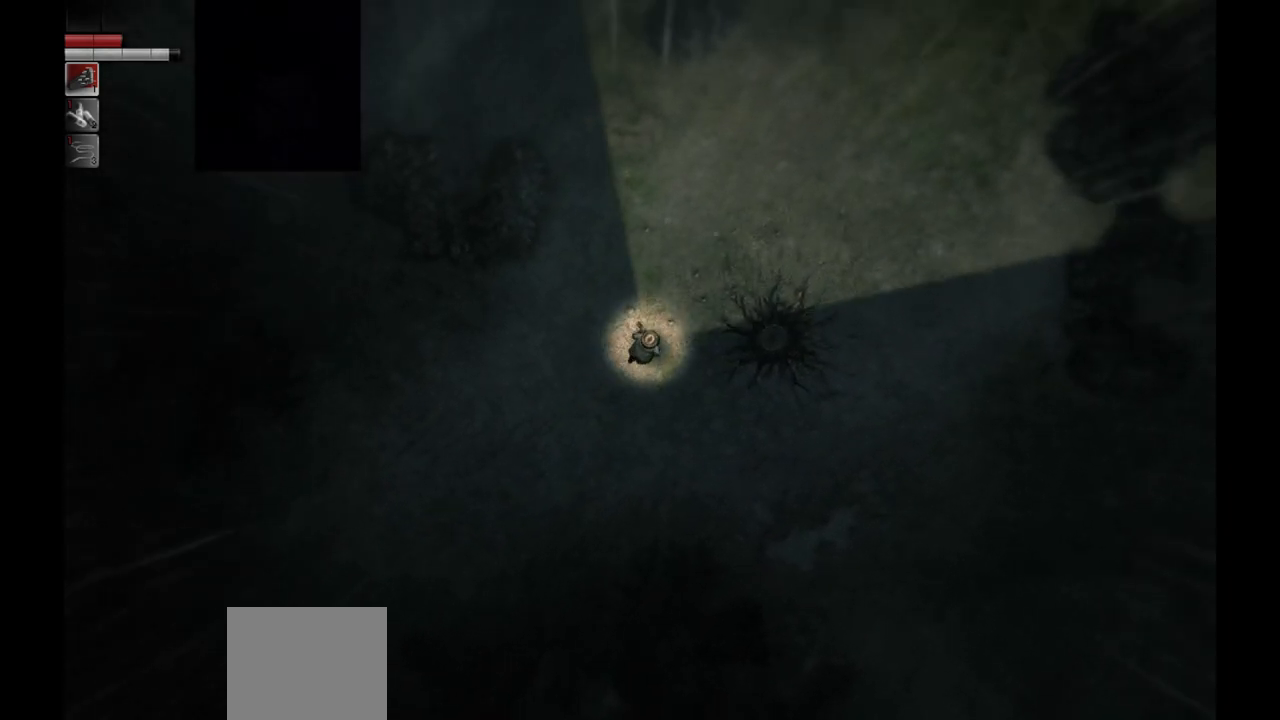
{"buttons": [], "left_stick": "up-right", "right_stick": "center", "events": []}
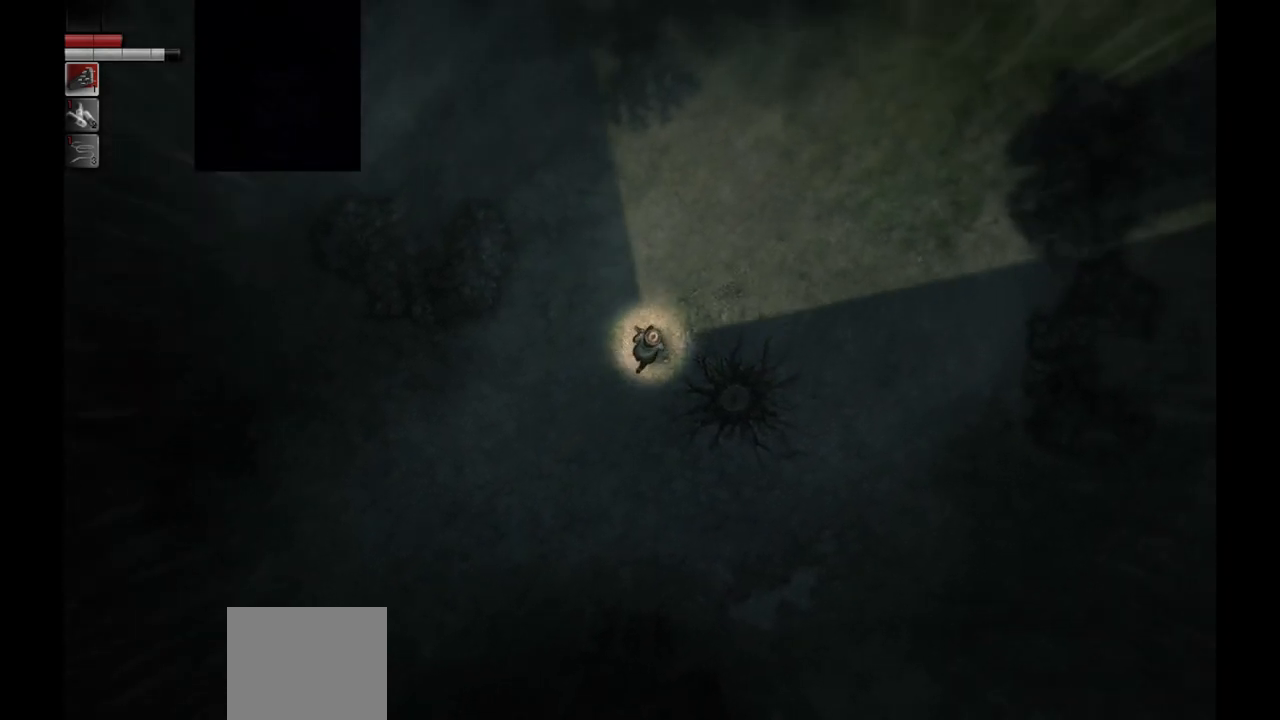
{"buttons": [], "left_stick": "up", "right_stick": "center", "events": [[183, "left_stick", "up"], [250, "right_stick", "down-left"], [417, "right_stick", "center"]]}
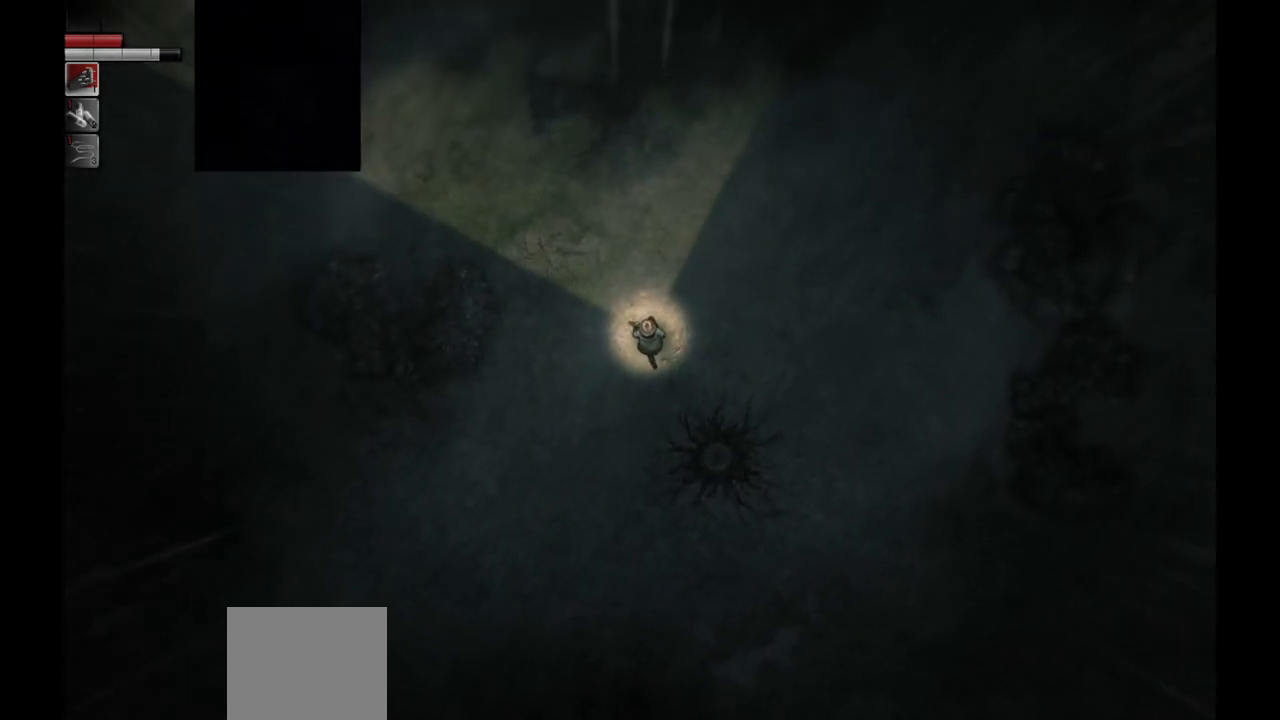
{"buttons": [], "left_stick": "up-right", "right_stick": "center", "events": [[117, "right_stick", "down"], [200, "left_stick", "up-right"], [350, "right_stick", "center"]]}
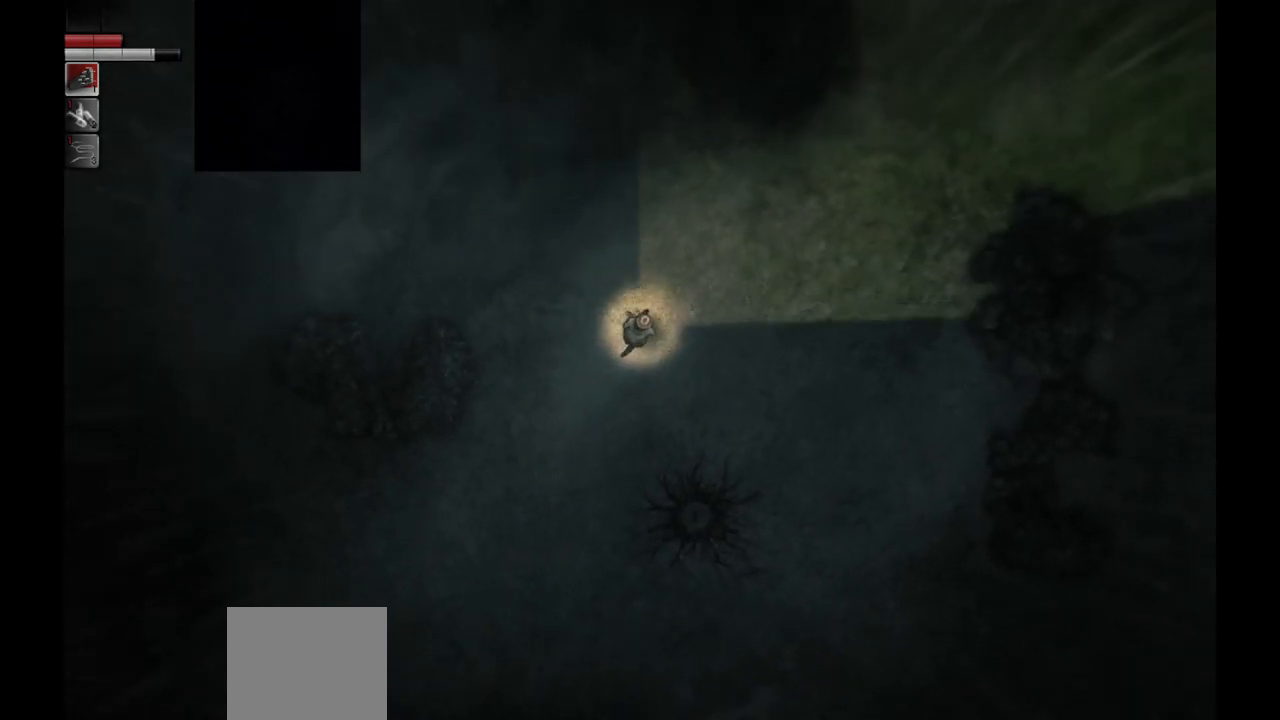
{"buttons": [], "left_stick": "up-right", "right_stick": "up", "events": [[400, "right_stick", "up"]]}
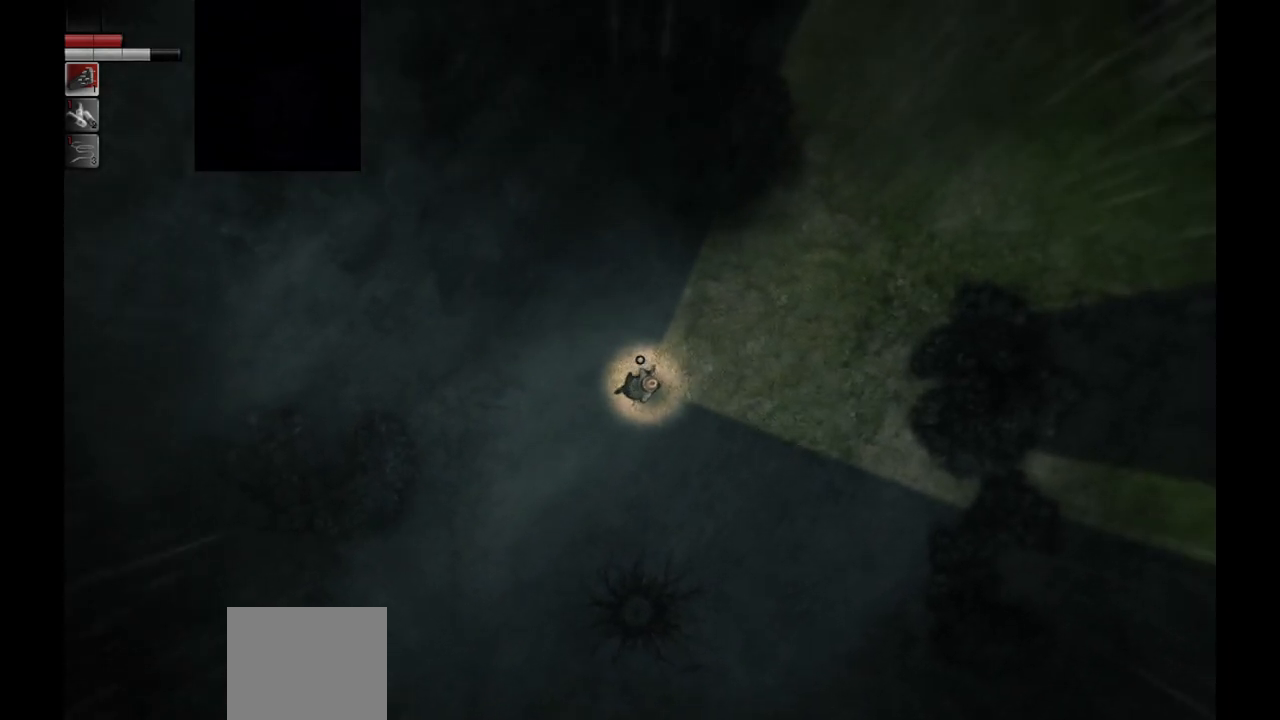
{"buttons": [], "left_stick": "up-right", "right_stick": "up", "events": []}
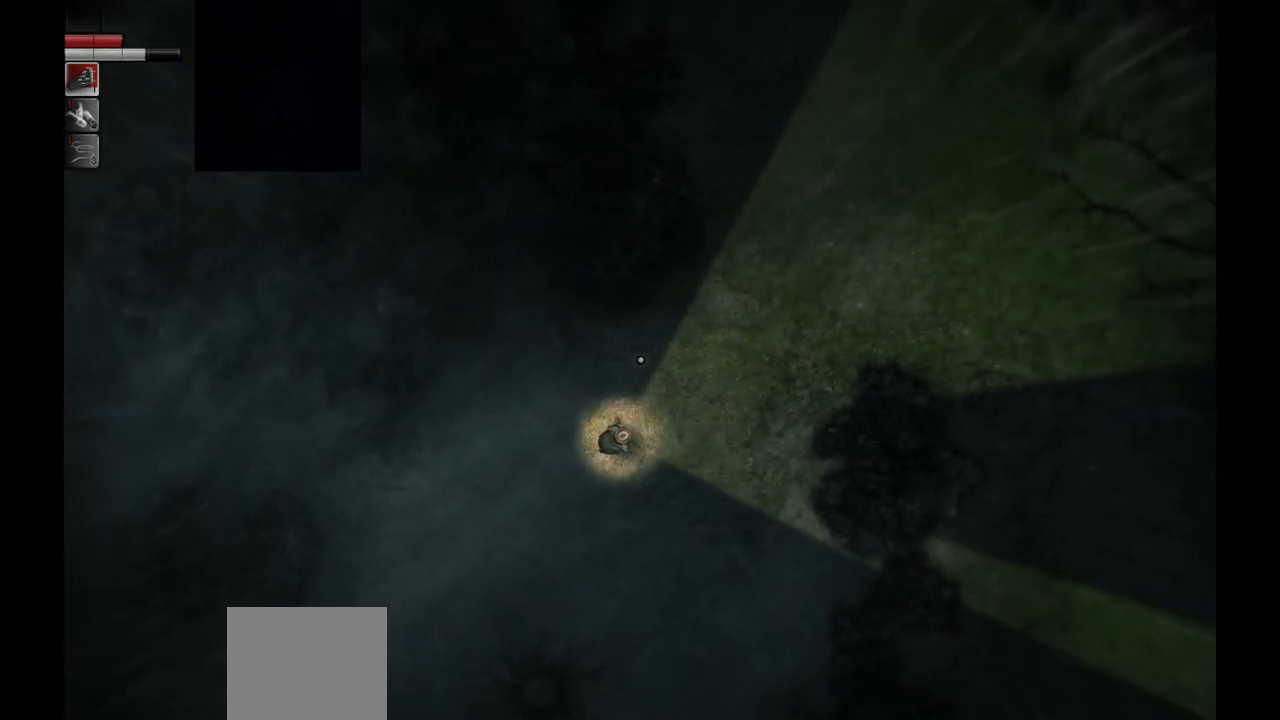
{"buttons": [], "left_stick": "up-right", "right_stick": "up", "events": []}
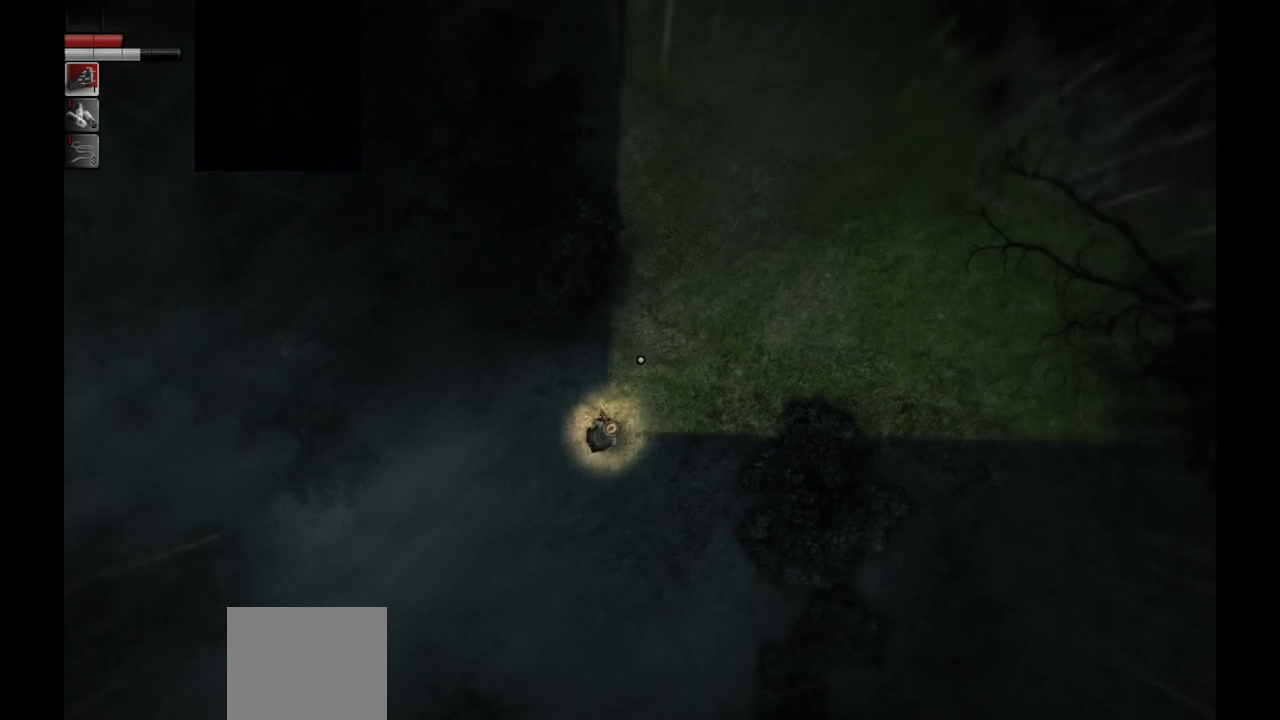
{"buttons": [], "left_stick": "up-right", "right_stick": "up", "events": []}
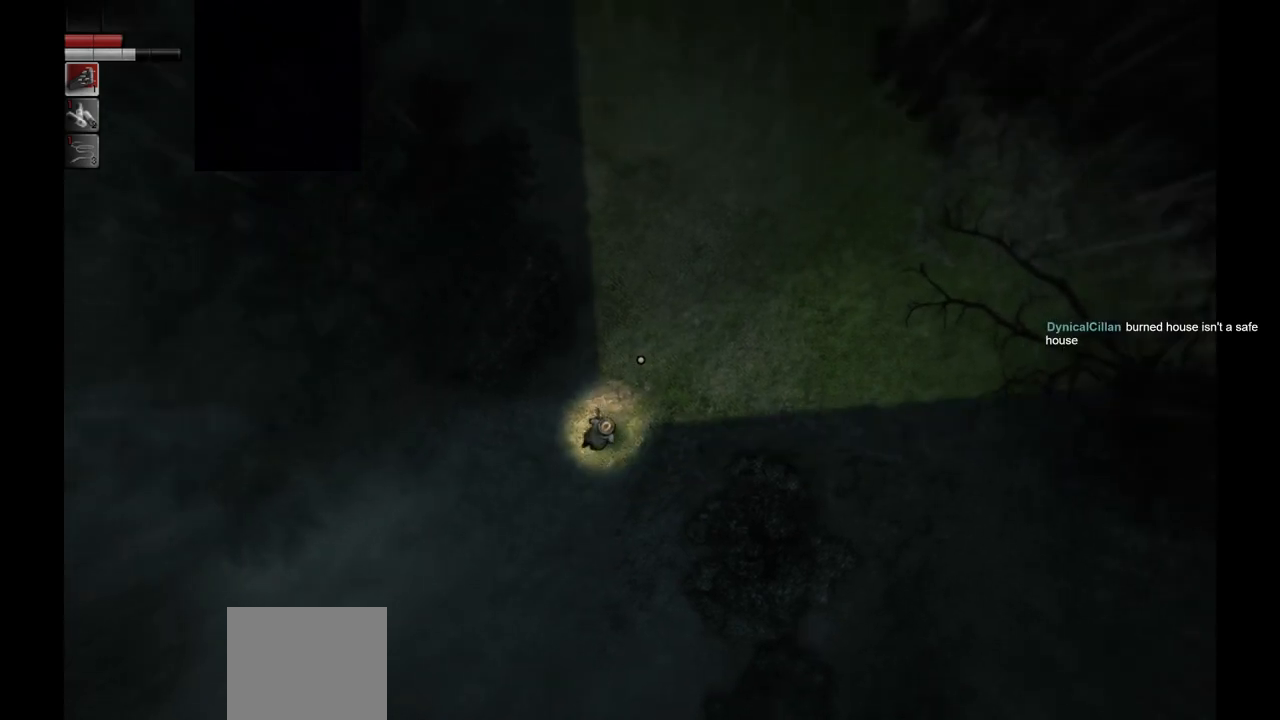
{"buttons": [], "left_stick": "up-right", "right_stick": "up", "events": []}
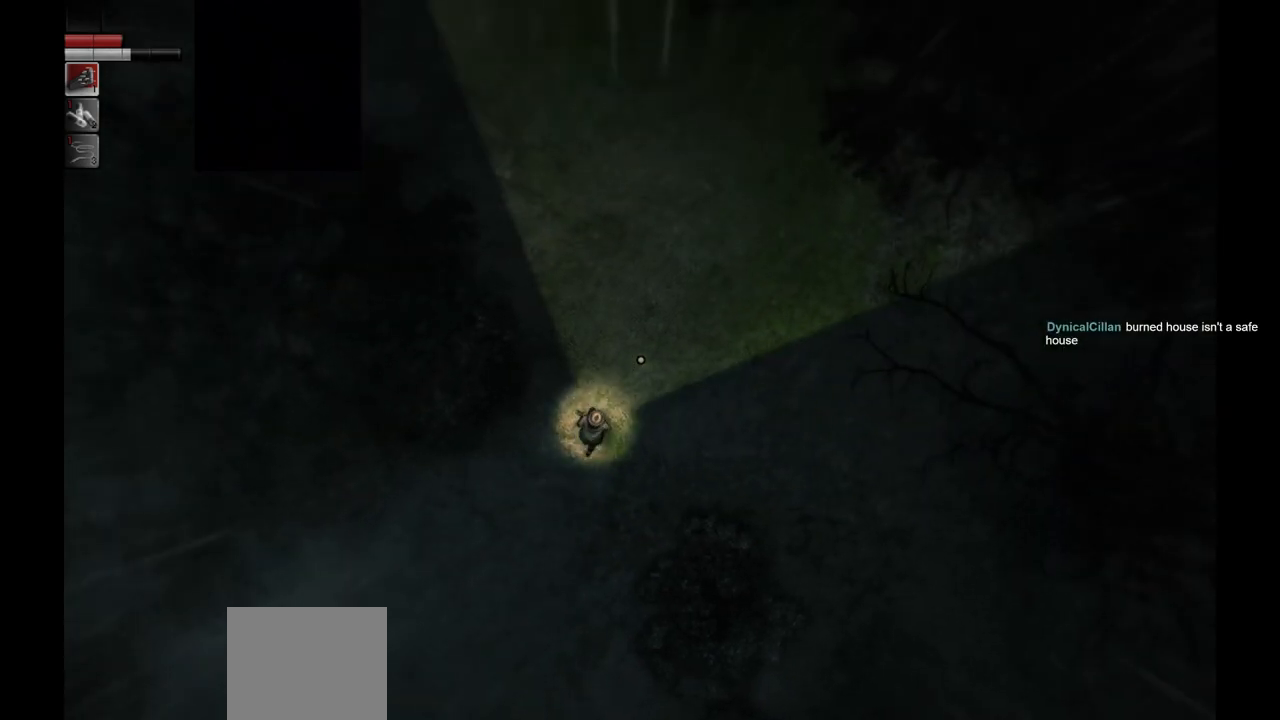
{"buttons": [], "left_stick": "up", "right_stick": "up", "events": [[50, "left_stick", "up"]]}
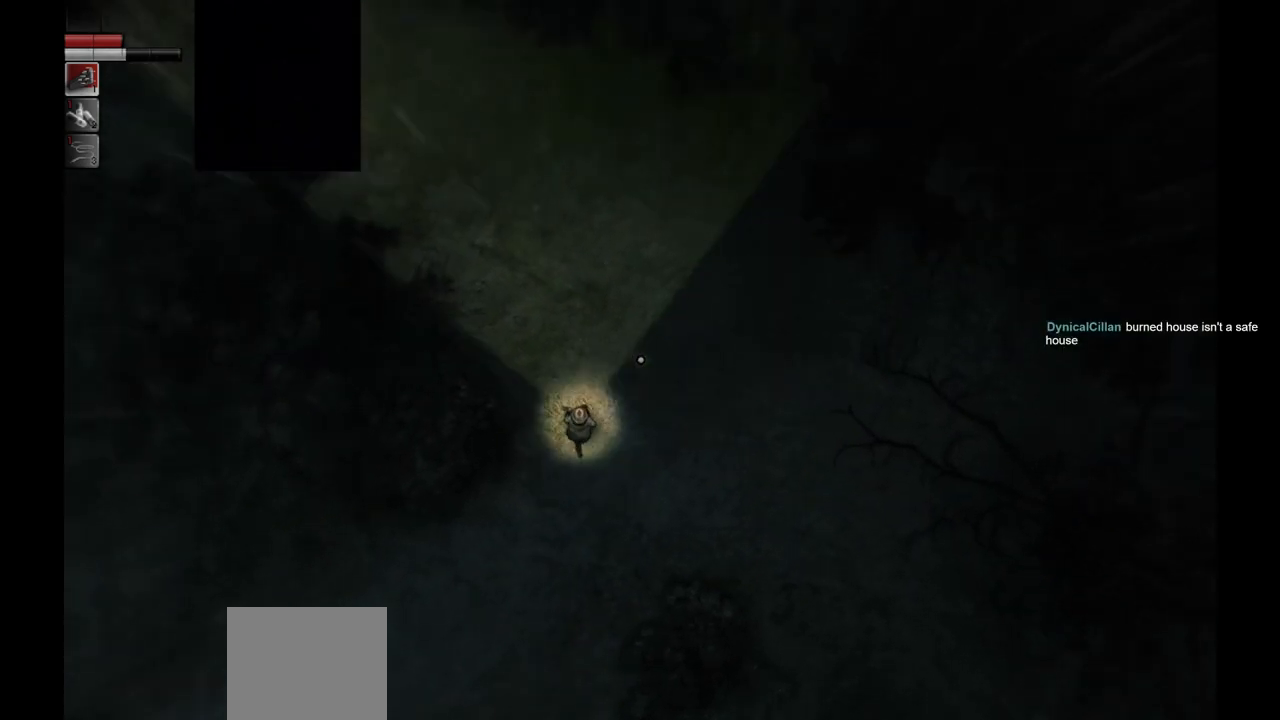
{"buttons": [], "left_stick": "up", "right_stick": "center", "events": [[483, "right_stick", "center"]]}
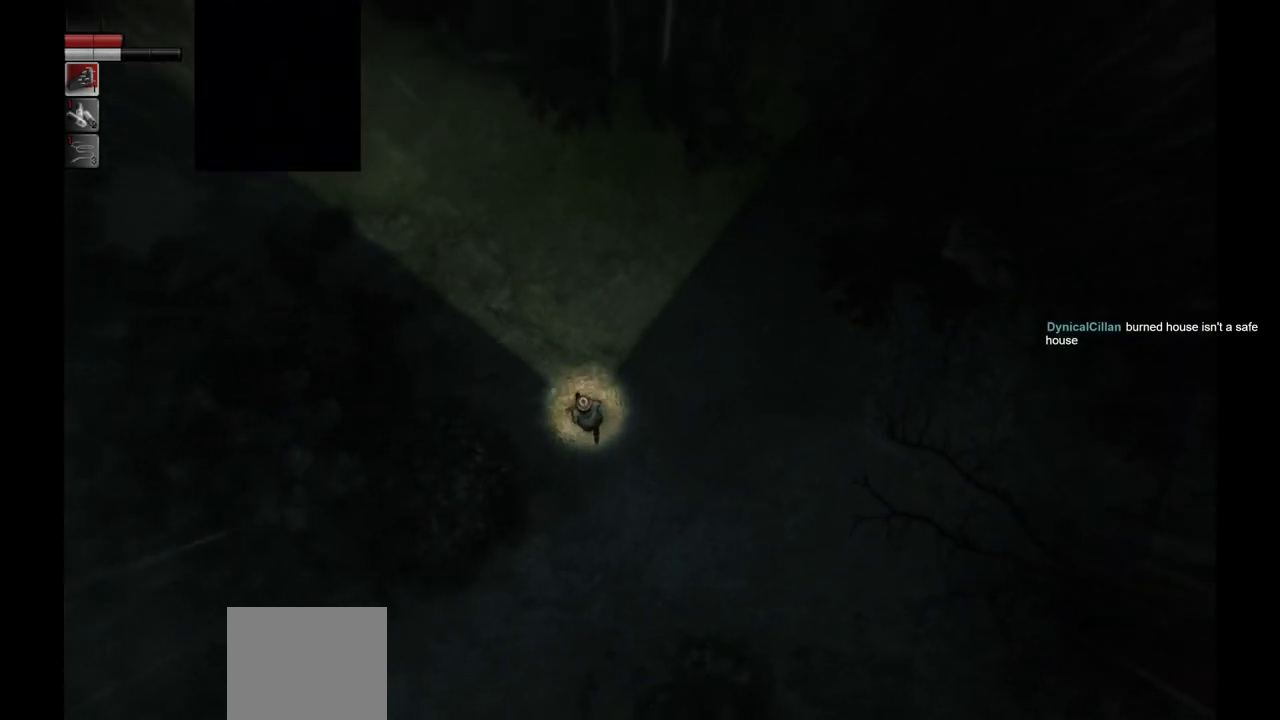
{"buttons": [], "left_stick": "up-left", "right_stick": "center", "events": [[333, "left_stick", "up-left"]]}
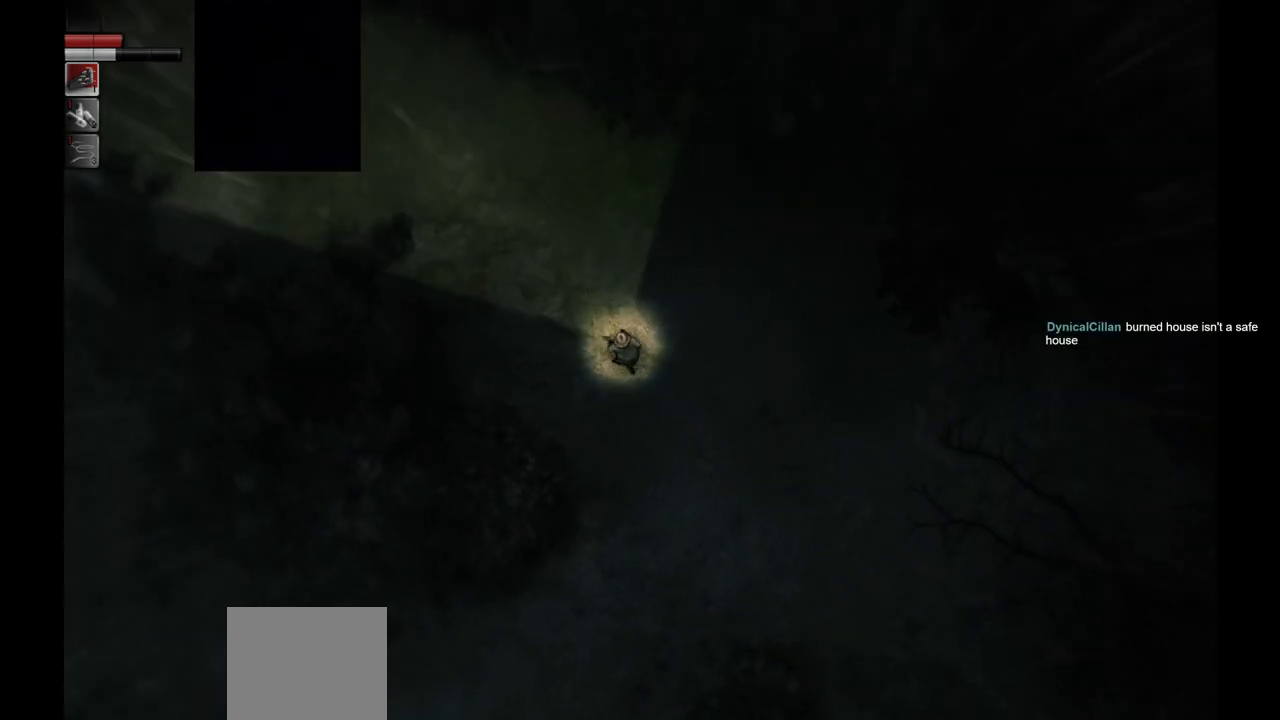
{"buttons": [], "left_stick": "up-left", "right_stick": "center", "events": []}
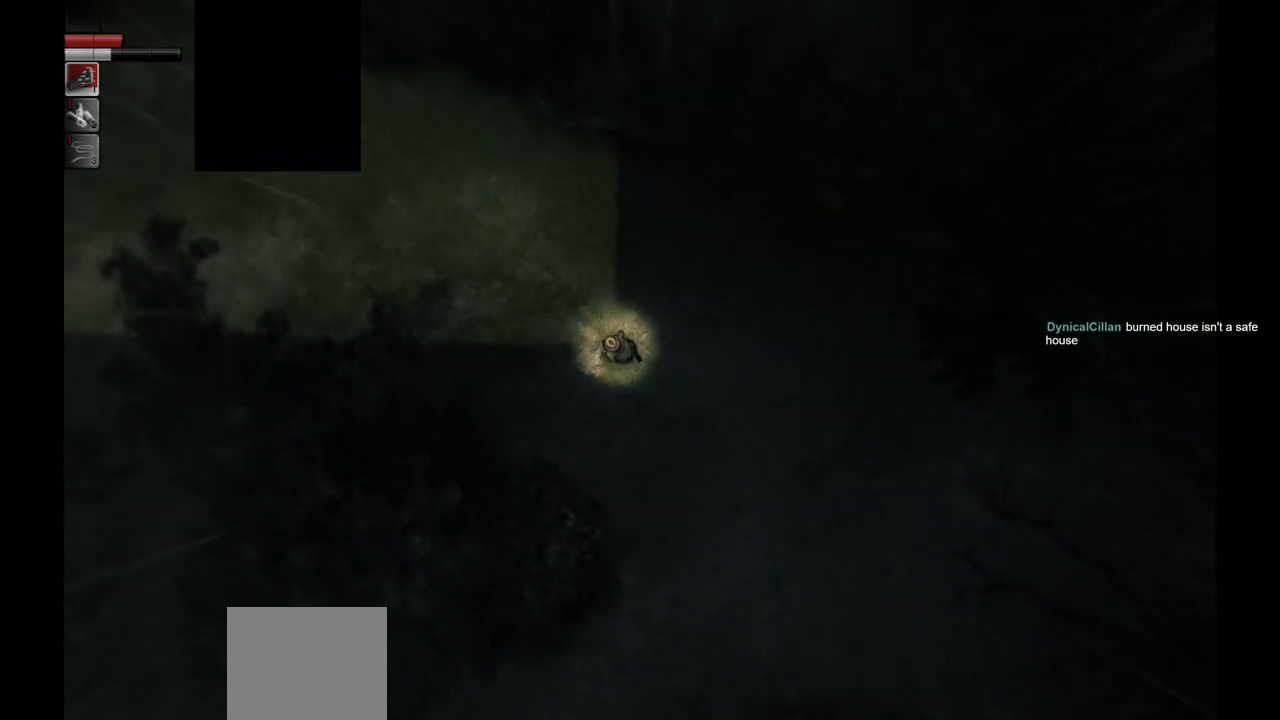
{"buttons": [], "left_stick": "center", "right_stick": "center", "events": [[433, "left_stick", "center"]]}
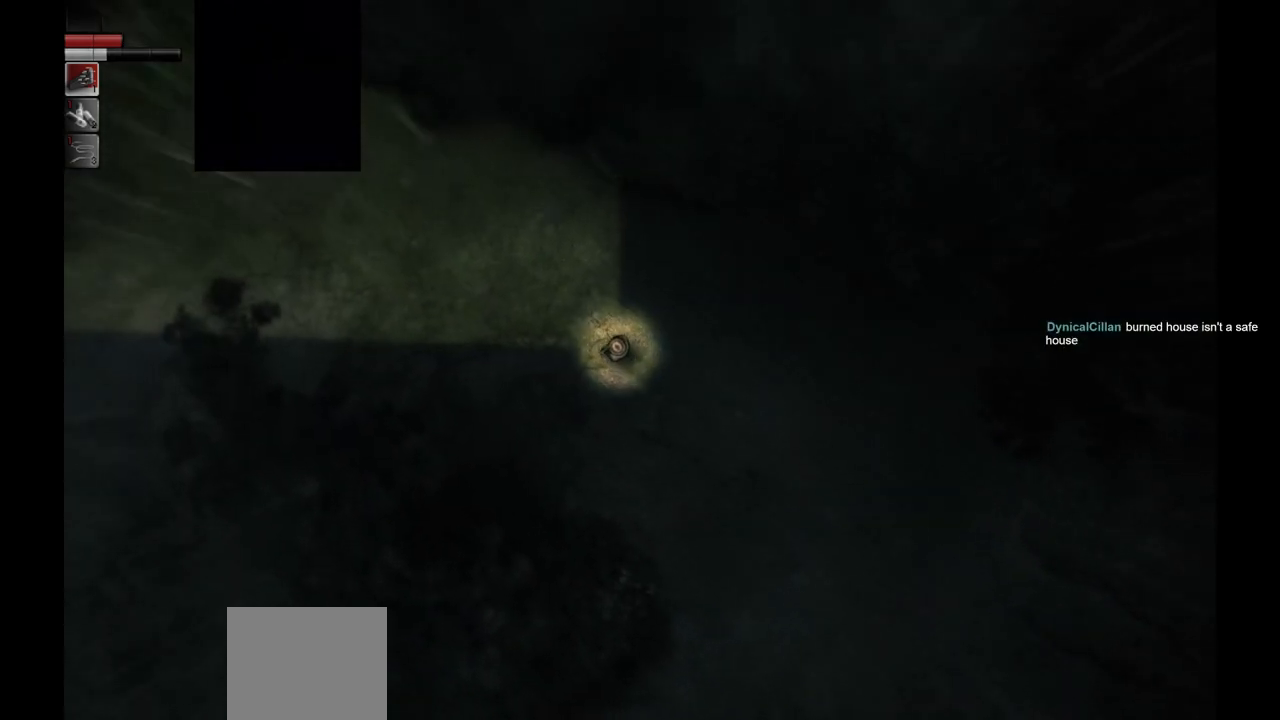
{"buttons": [], "left_stick": "center", "right_stick": "center", "events": [[117, "SELECT", "down"], [300, "SELECT", "up"], [317, "CROSS", "down"], [433, "CROSS", "up"]]}